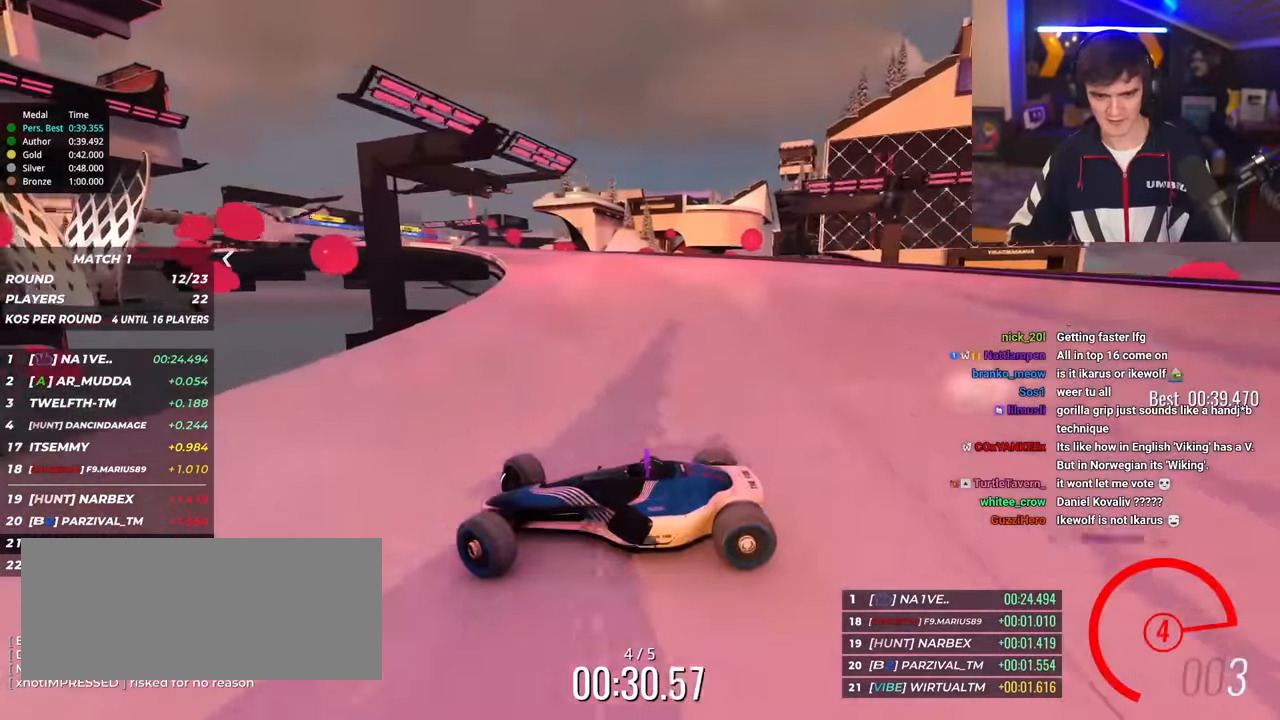
Gameplay with keyboard; each line is a JSON object with the keys held at the frame after it. "events" lists presses ("down") and releases ("up") of "brake", "down", "left", "right" and "up" between this image and that frame as [ms after this image, input, new state], when the widget could be followed in between. No other keys are recorded. Mouse input is not recorded. Key names are as the overlay labels them; some are game actions (e.g. jump) rather than physical keys.
{"keys": ["right", "up"], "events": [[66, "brake", "down"], [100, "brake", "up"], [383, "up", "up"], [483, "up", "down"]]}
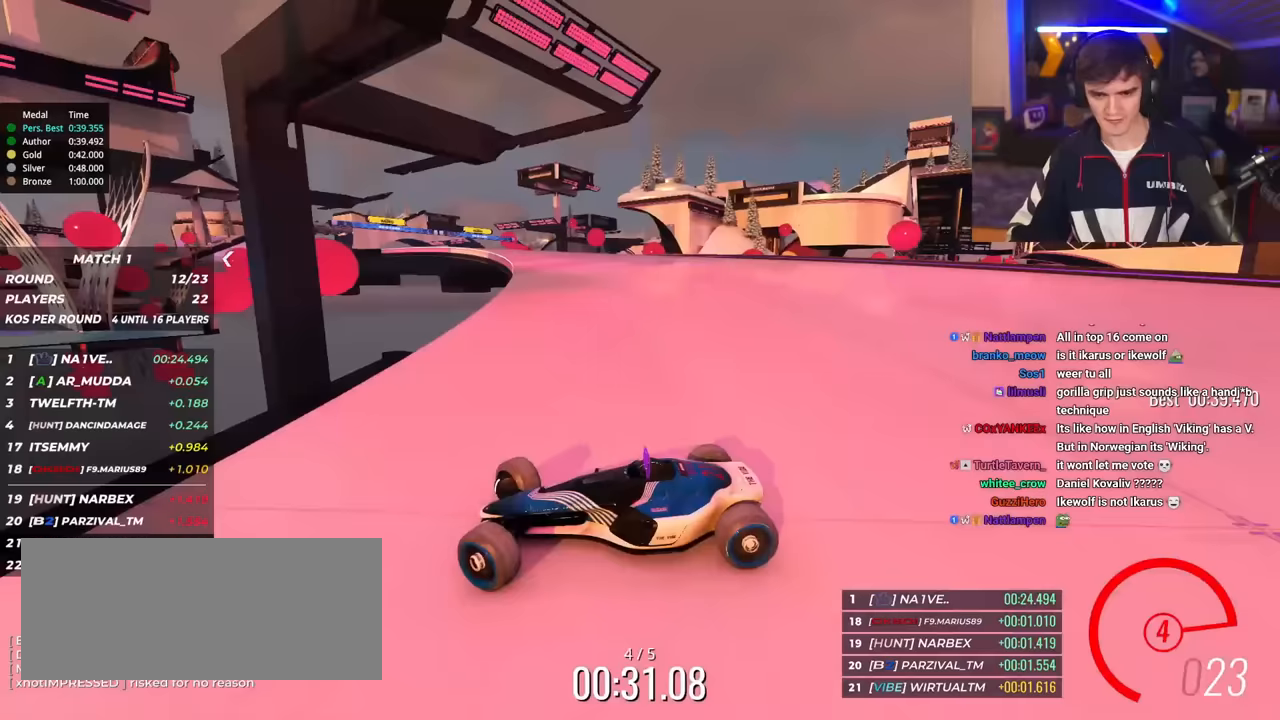
{"keys": ["right", "up"], "events": [[400, "brake", "down"], [450, "brake", "up"]]}
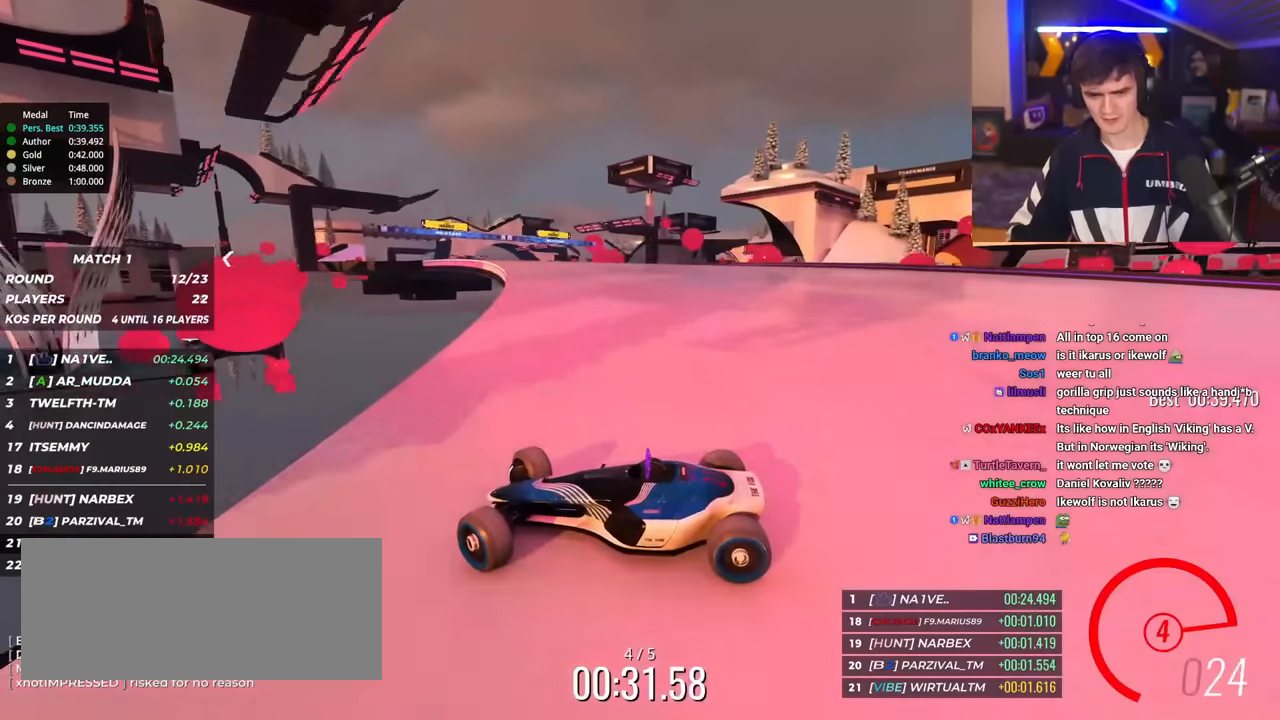
{"keys": ["right", "up"], "events": []}
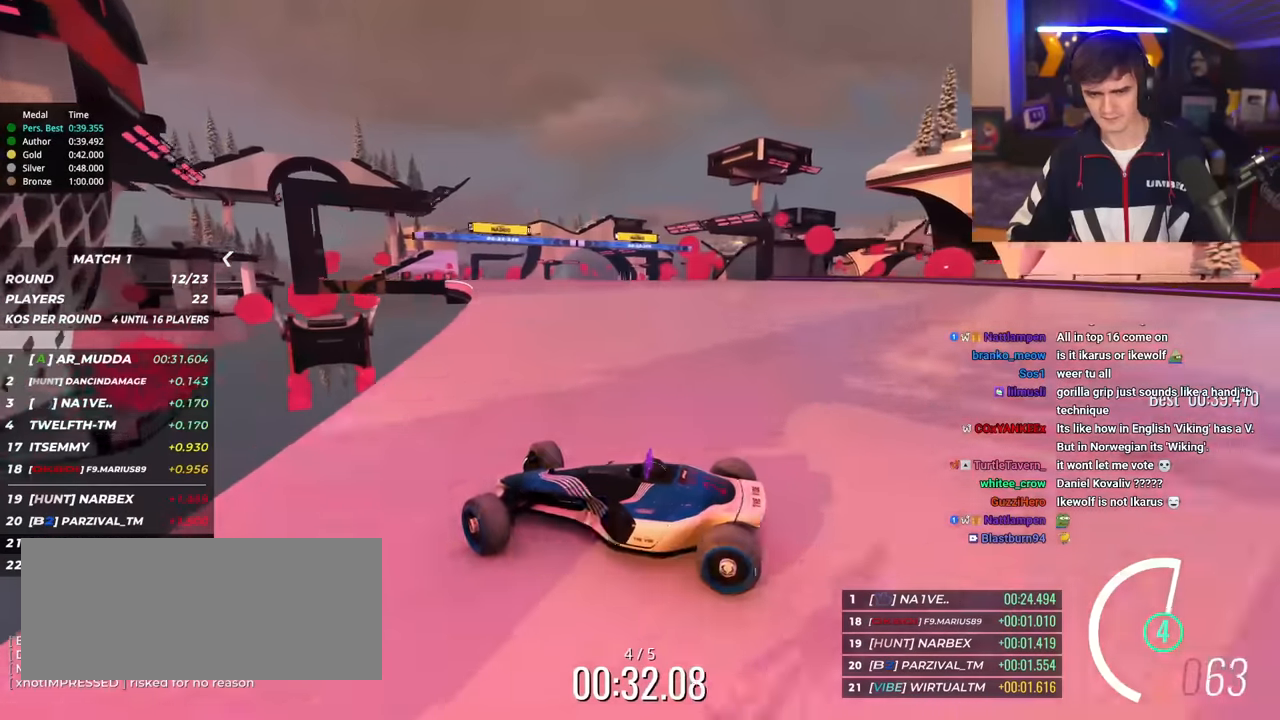
{"keys": ["right", "up"], "events": []}
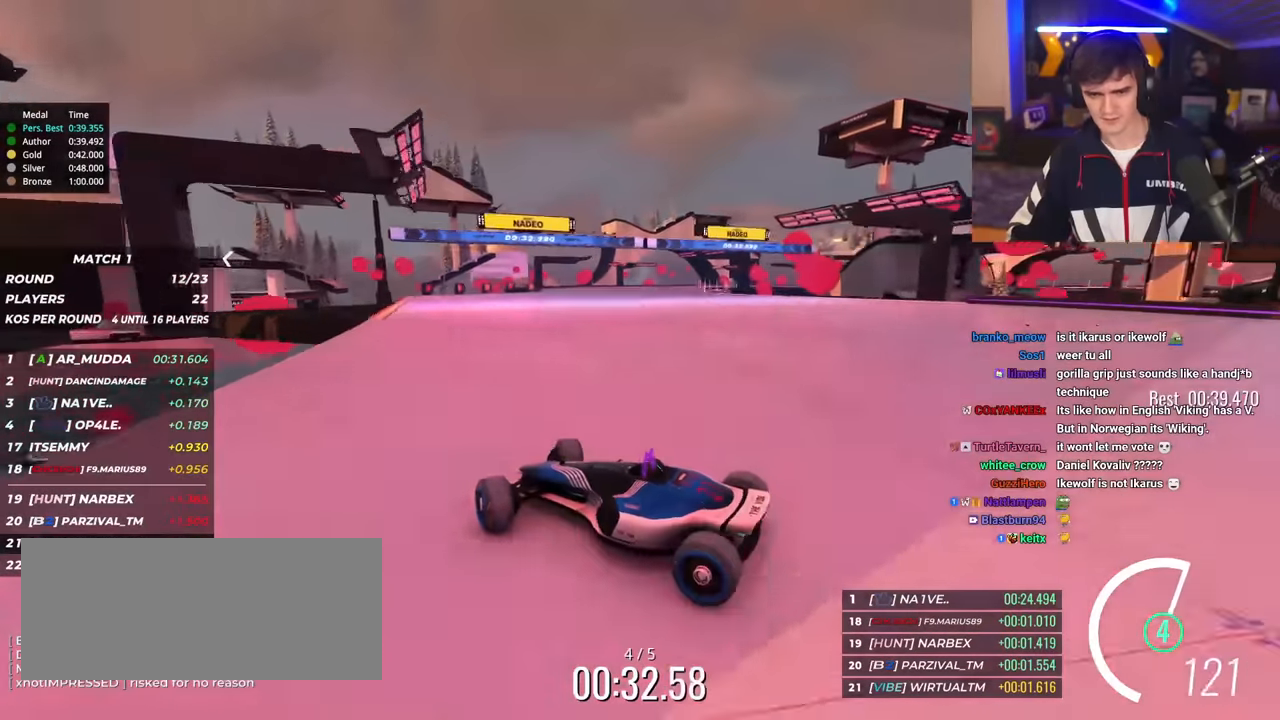
{"keys": ["right", "up"], "events": [[116, "up", "up"], [166, "up", "down"]]}
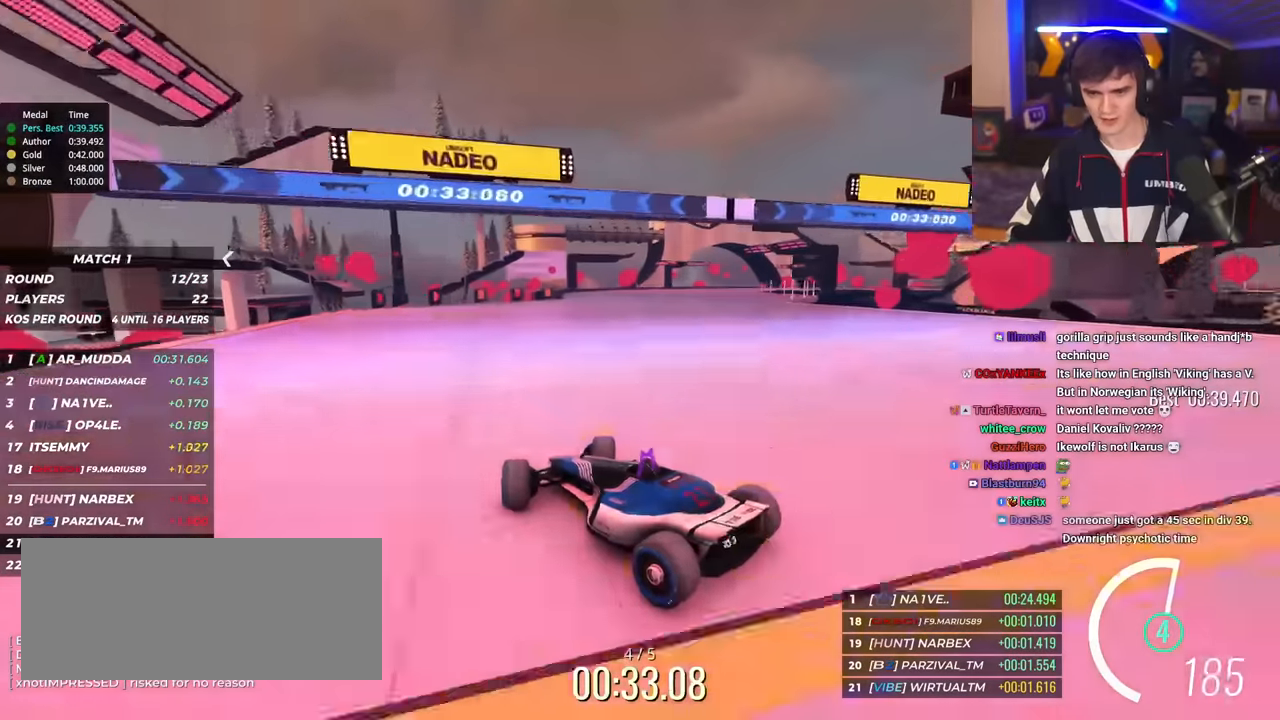
{"keys": ["right", "up"], "events": []}
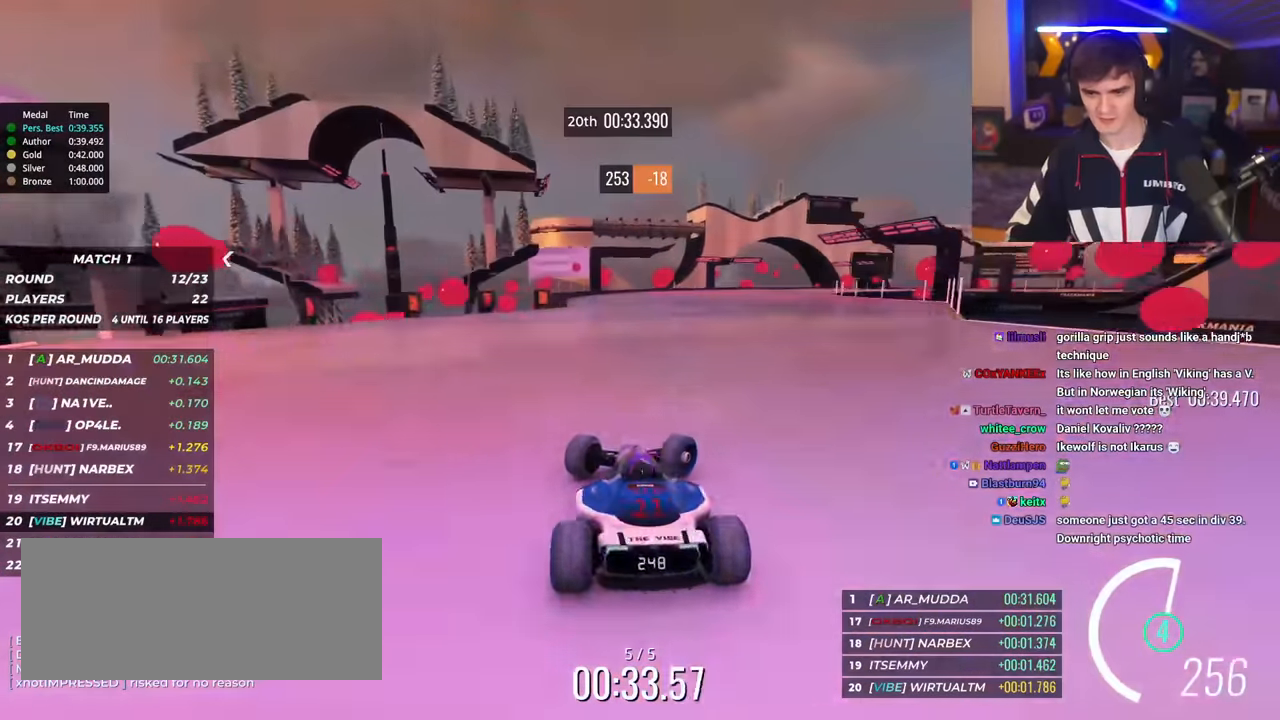
{"keys": ["left", "up"], "events": [[250, "left", "down"], [250, "right", "up"], [250, "up", "up"], [350, "up", "down"]]}
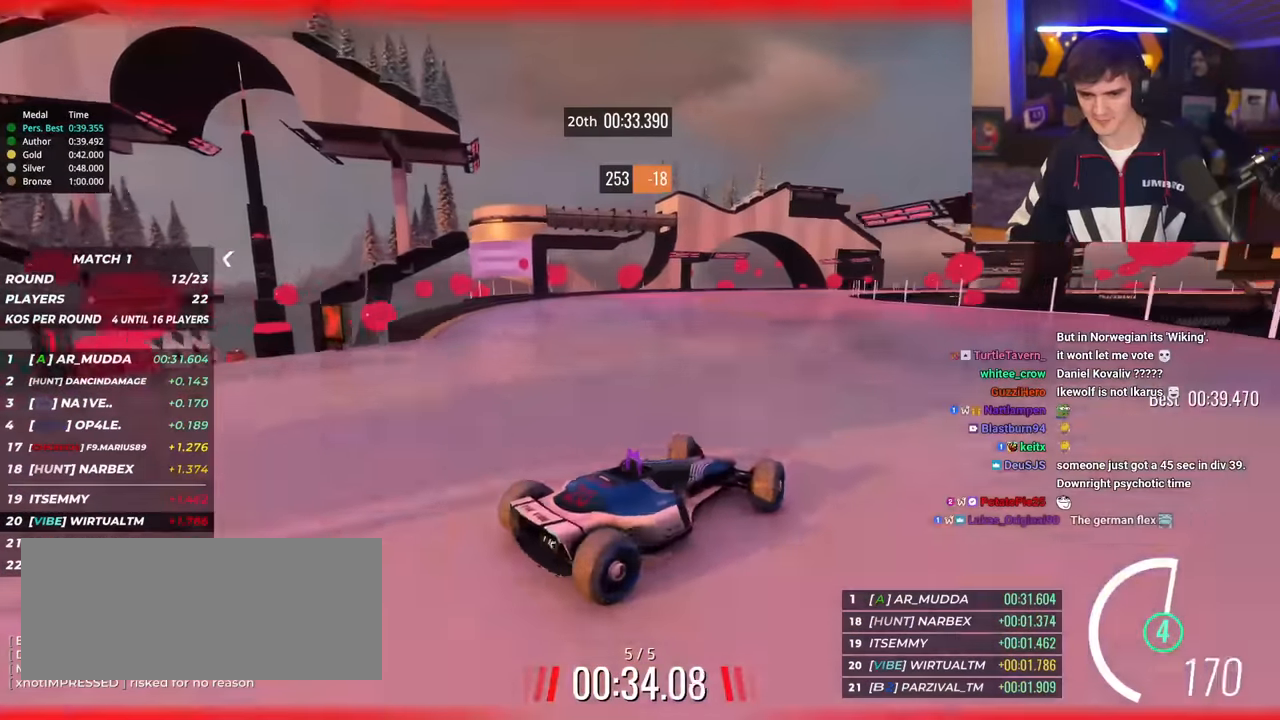
{"keys": ["left", "up"], "events": []}
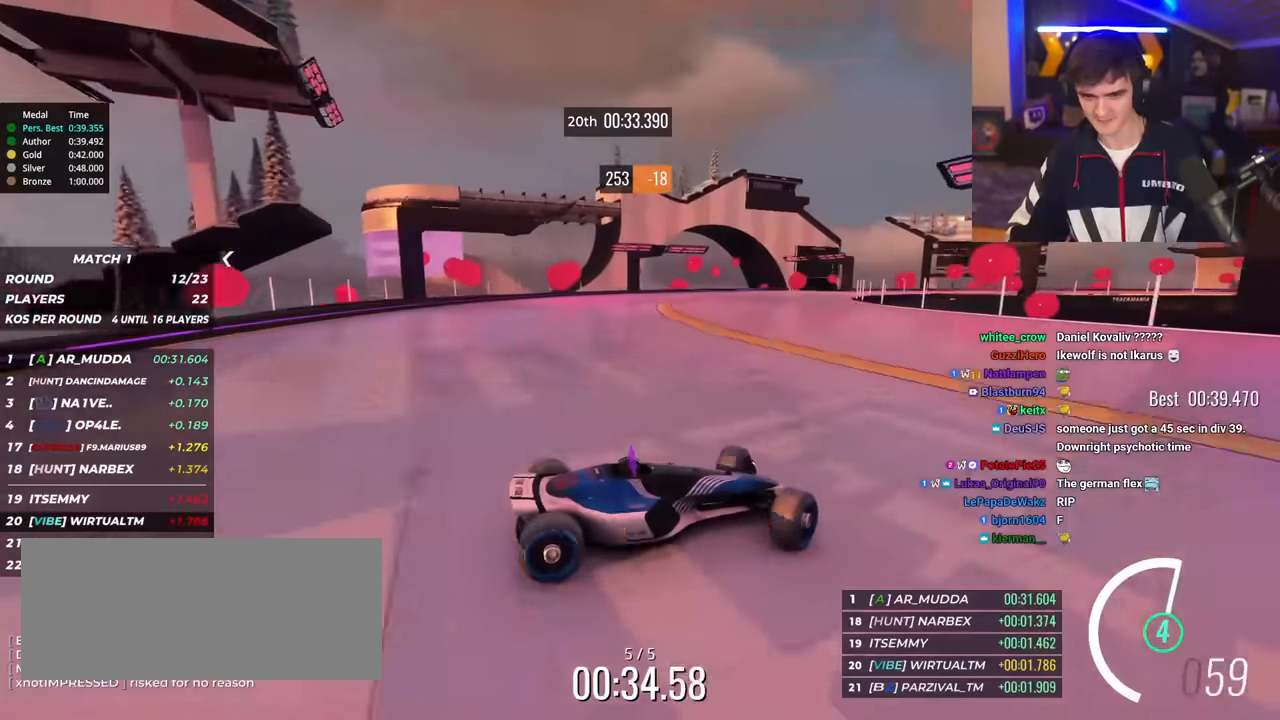
{"keys": ["left", "up"], "events": []}
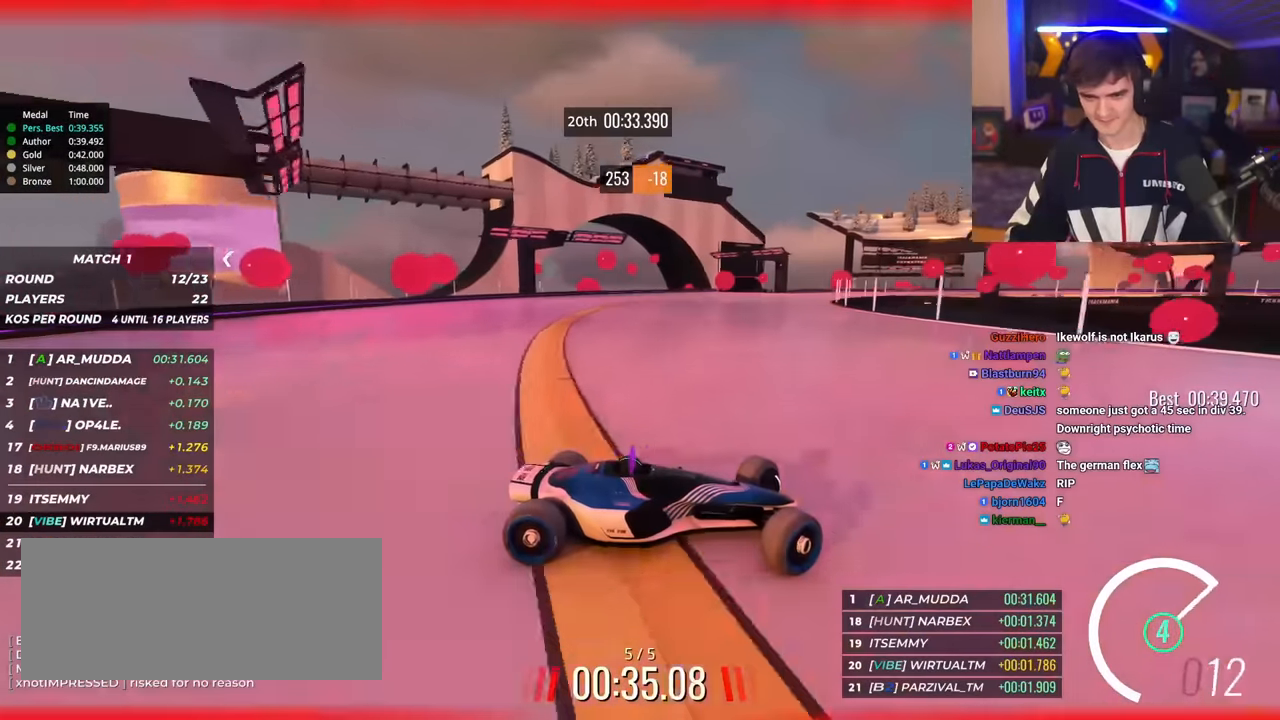
{"keys": ["left", "up"], "events": []}
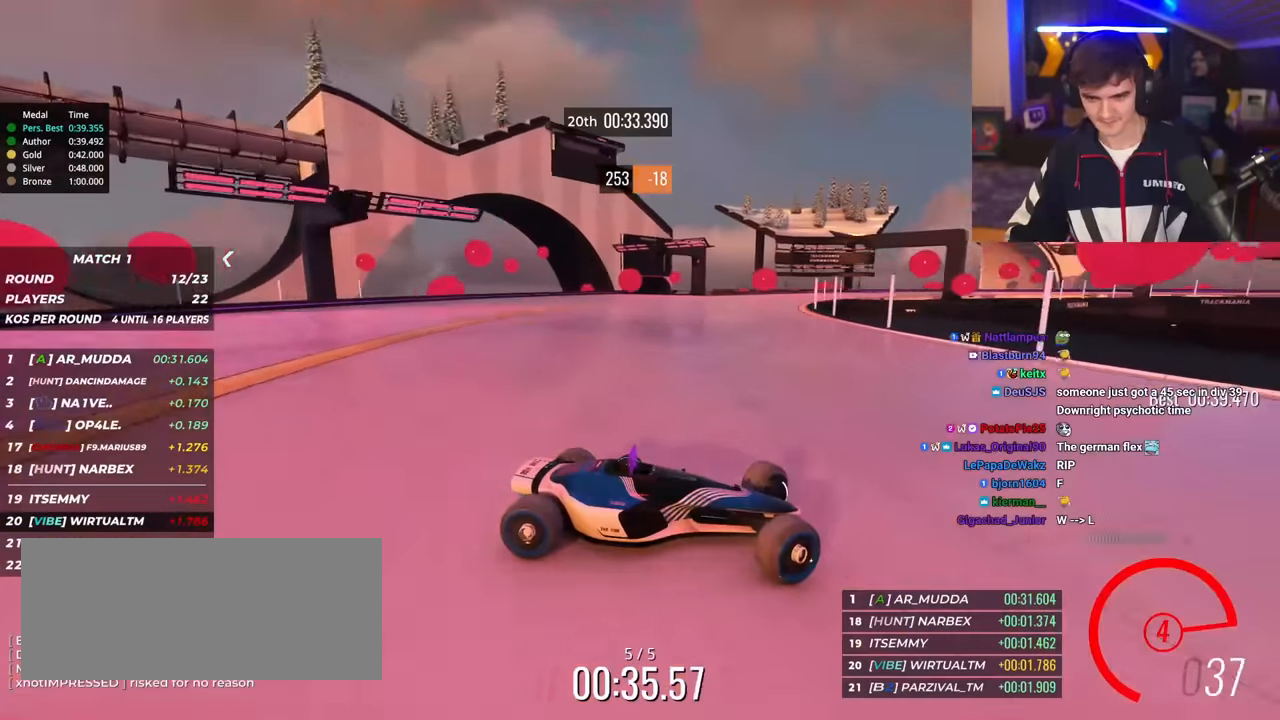
{"keys": ["left", "up"], "events": [[116, "brake", "down"], [166, "brake", "up"]]}
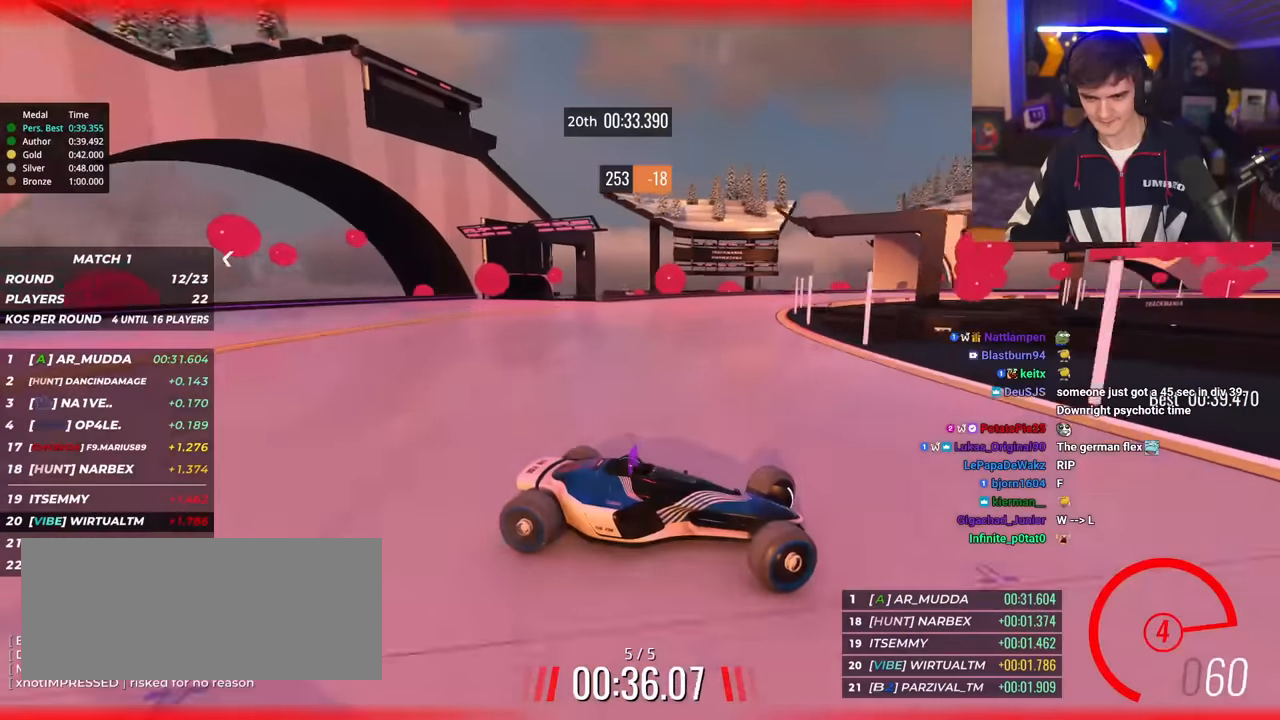
{"keys": ["left", "up"], "events": [[367, "brake", "down"], [417, "brake", "up"]]}
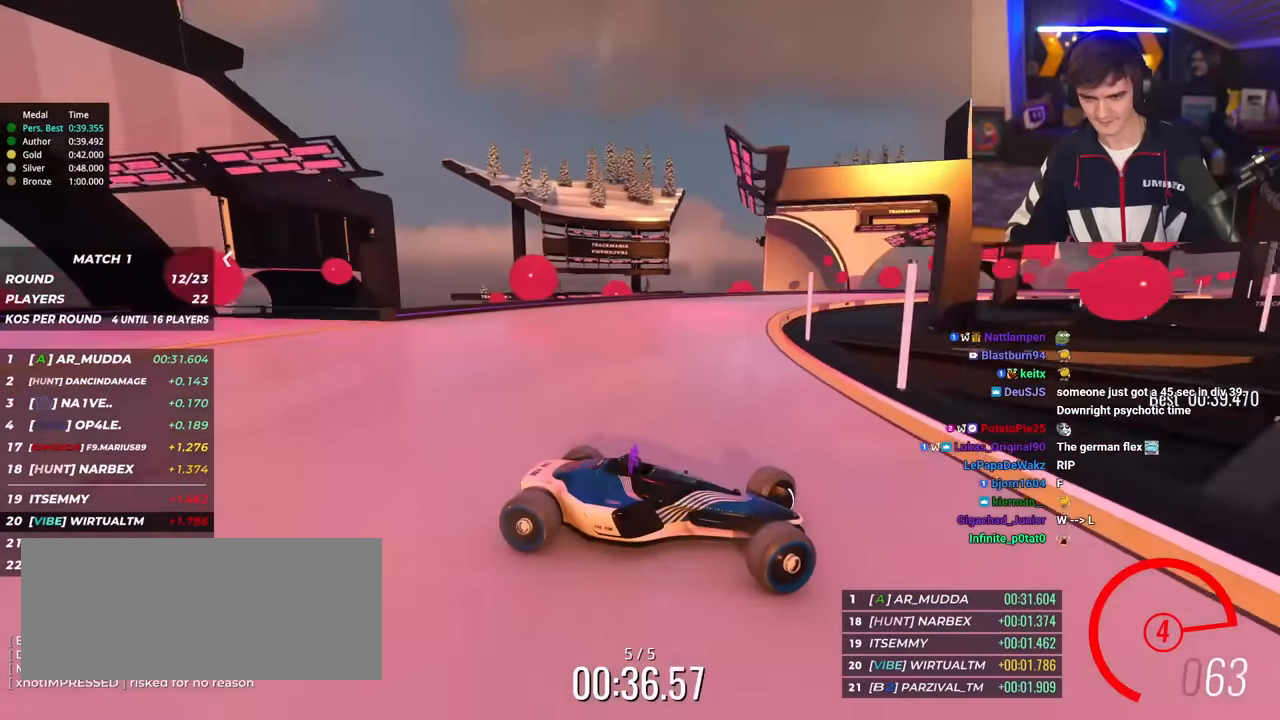
{"keys": ["left", "up"], "events": [[200, "brake", "down"], [300, "brake", "up"]]}
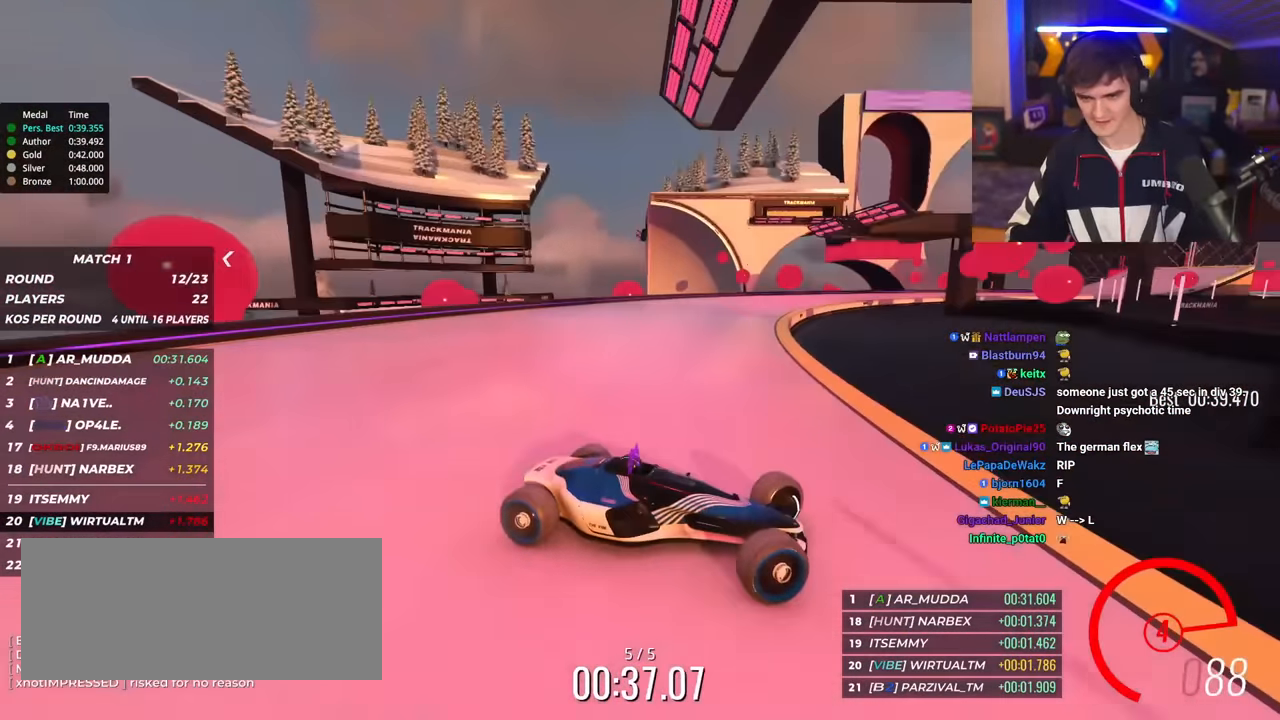
{"keys": ["left", "up"], "events": []}
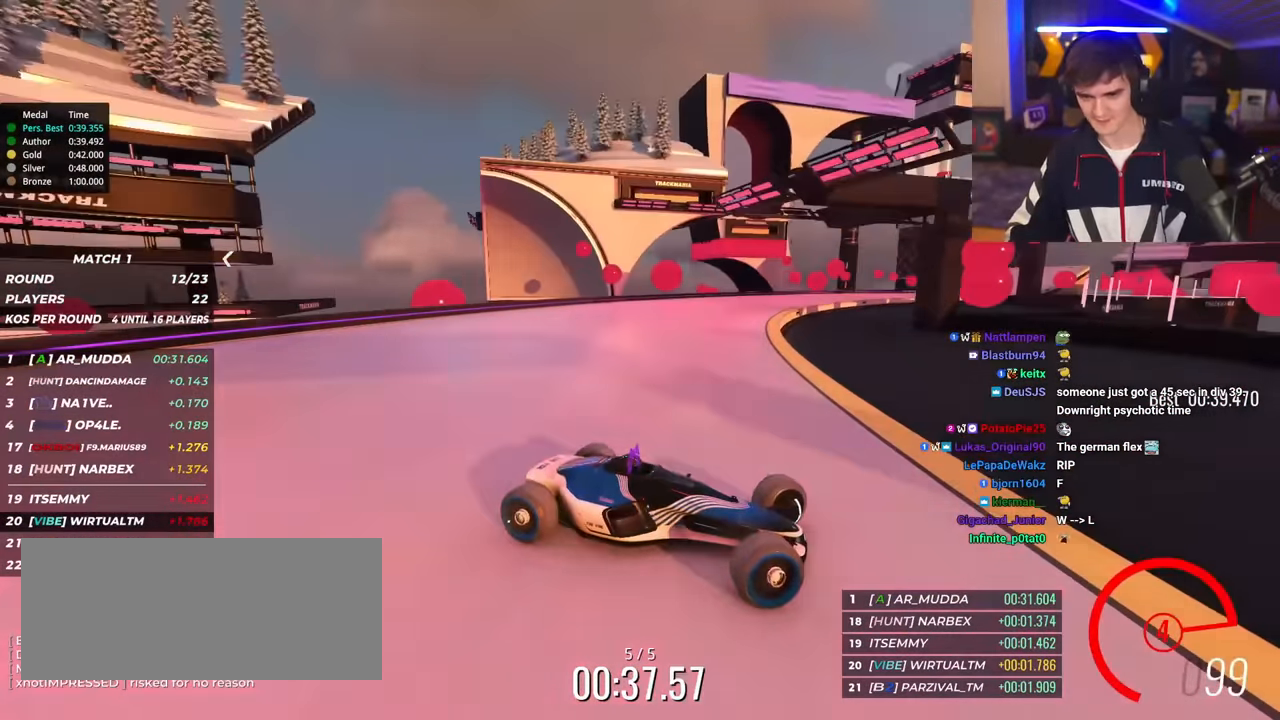
{"keys": ["left", "up"], "events": []}
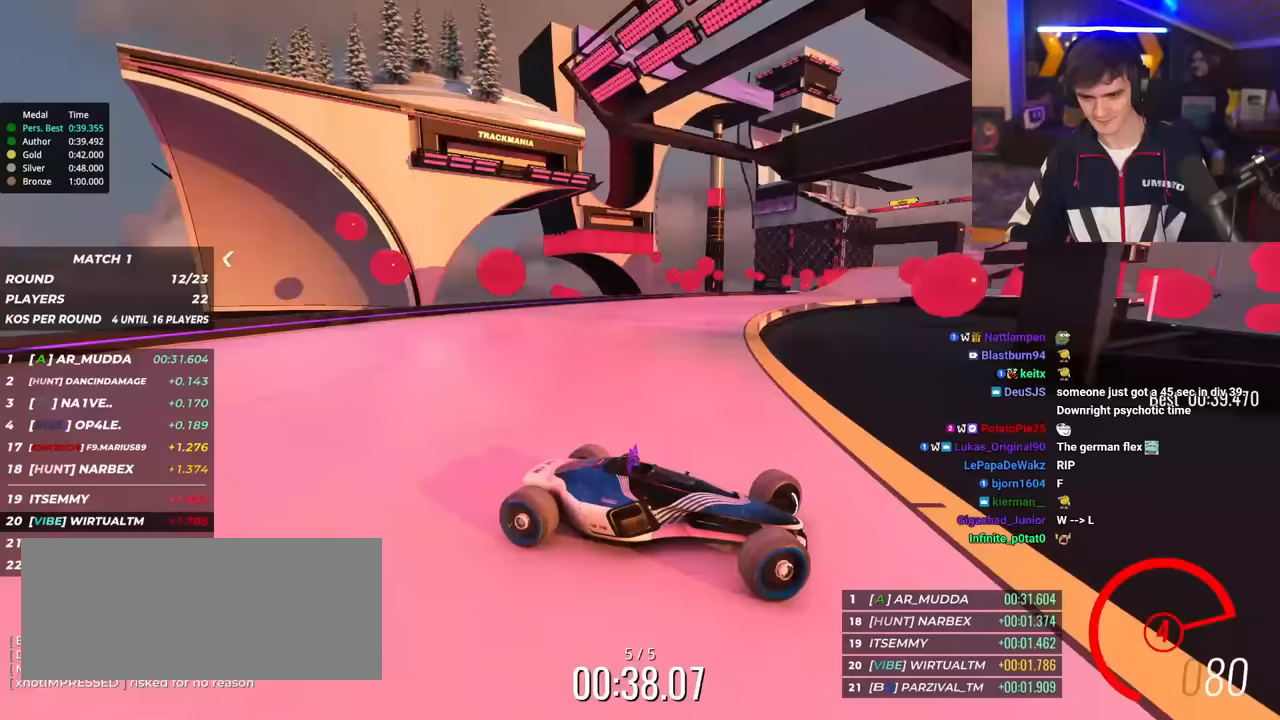
{"keys": ["left", "up"], "events": [[384, "brake", "down"], [434, "brake", "up"]]}
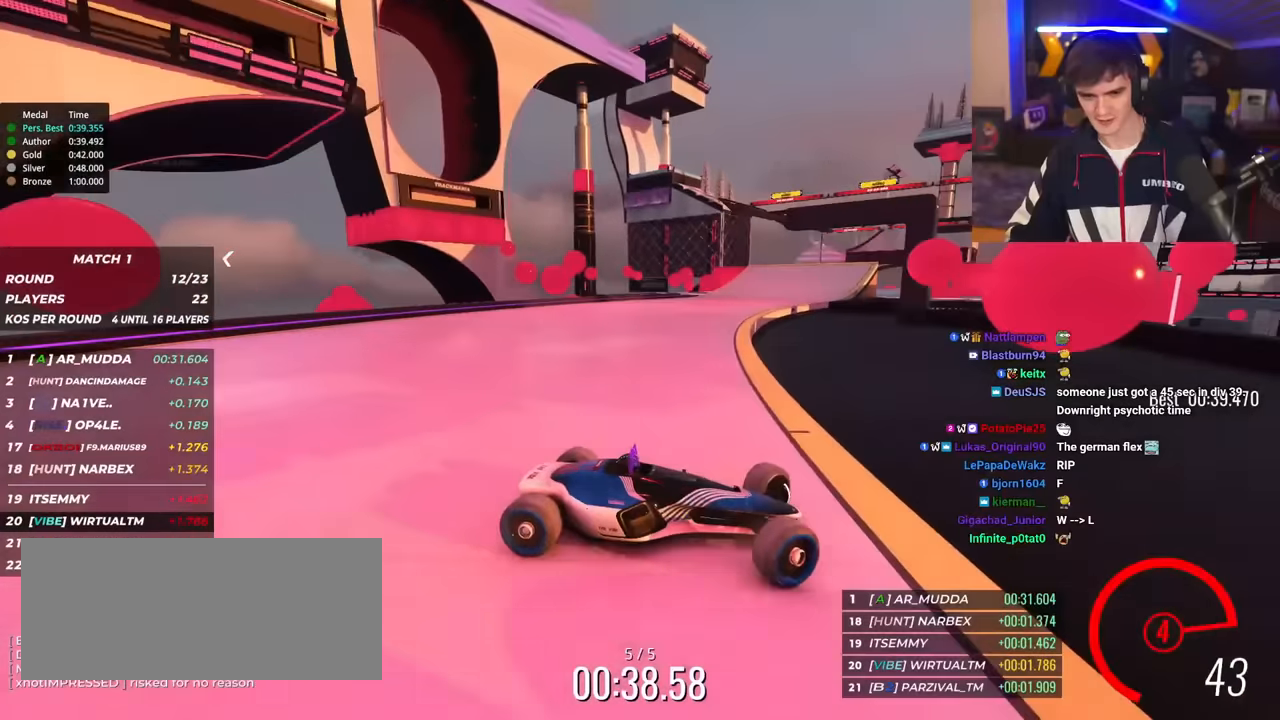
{"keys": ["left", "up"], "events": []}
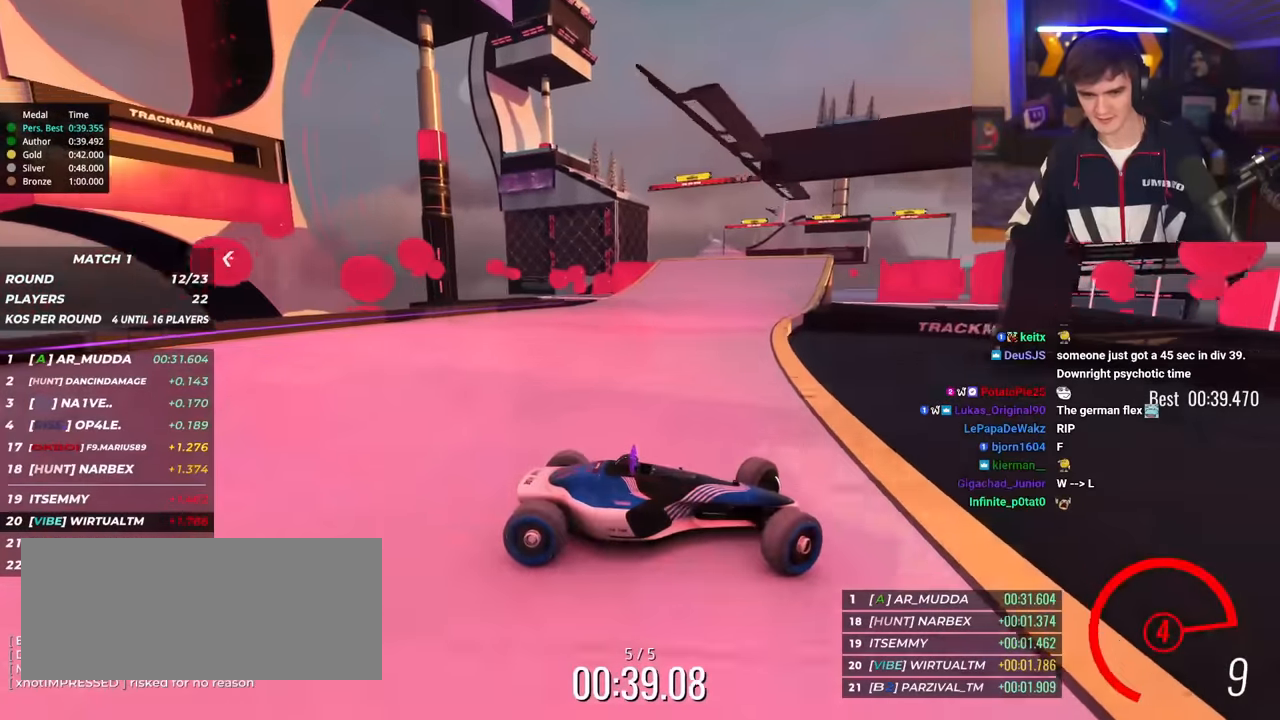
{"keys": ["left", "up"], "events": []}
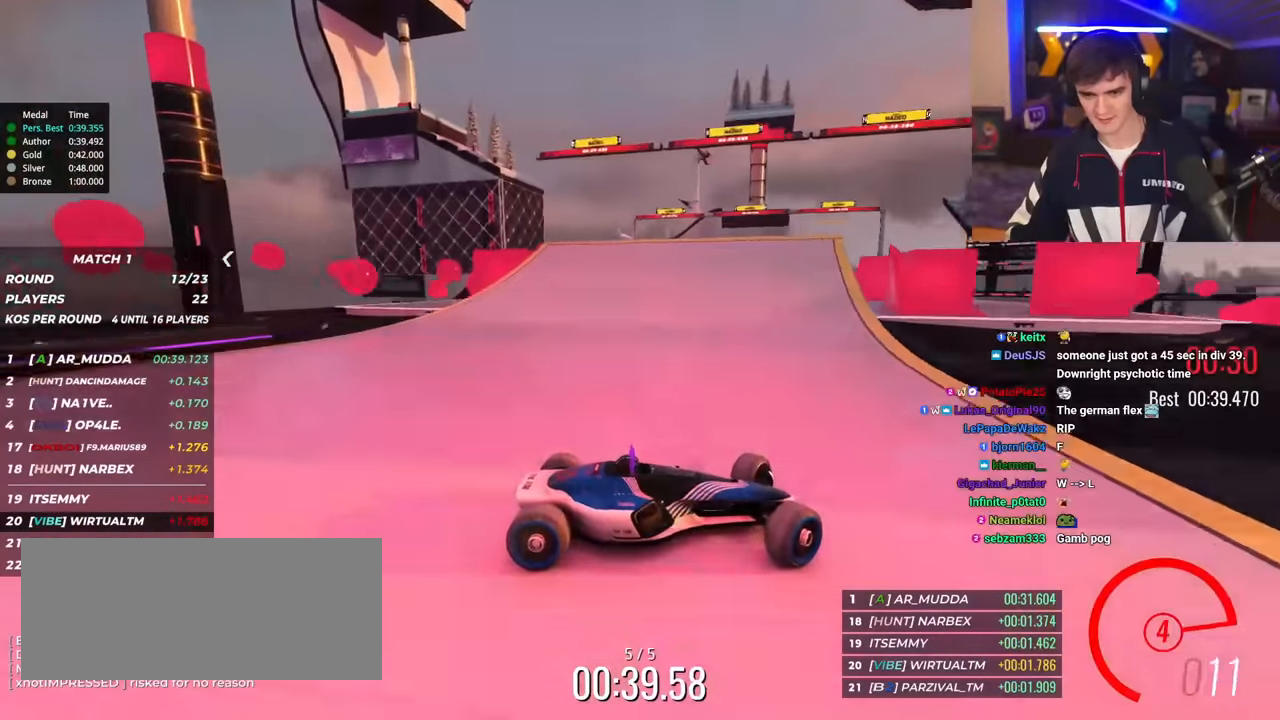
{"keys": ["left", "up"], "events": []}
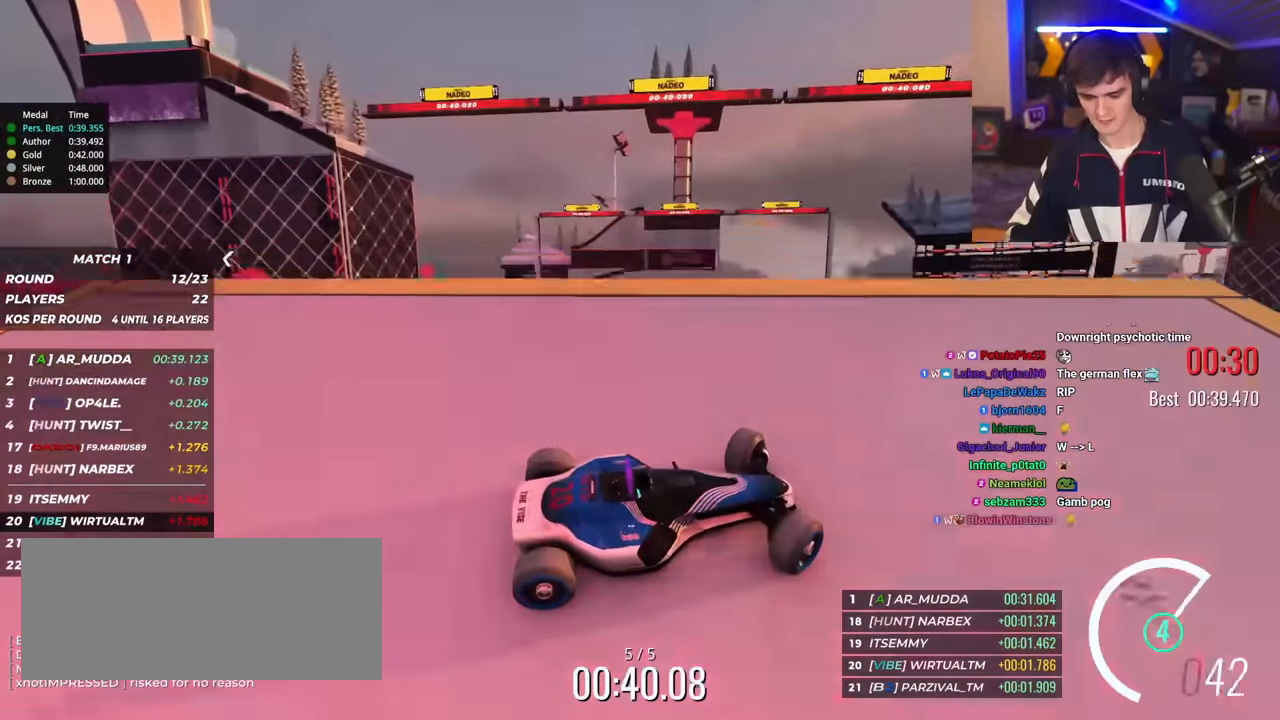
{"keys": ["left", "up"], "events": []}
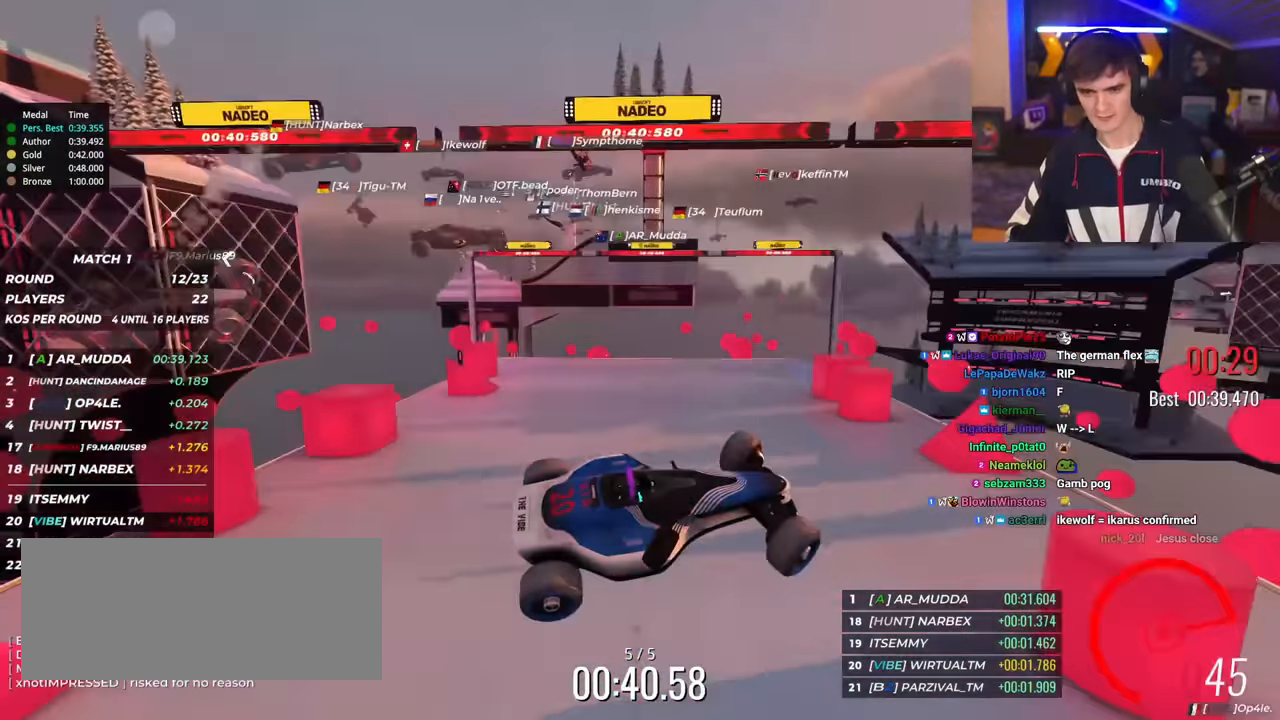
{"keys": ["left", "up"], "events": []}
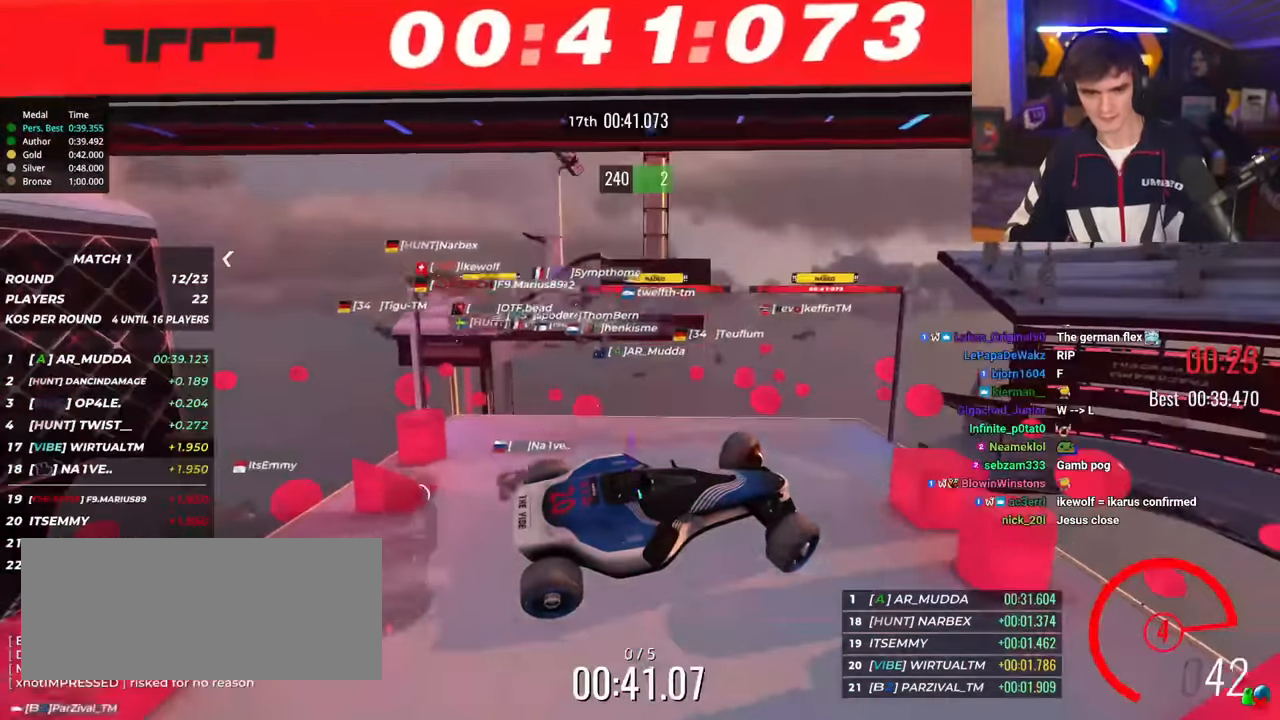
{"keys": ["left", "up"], "events": []}
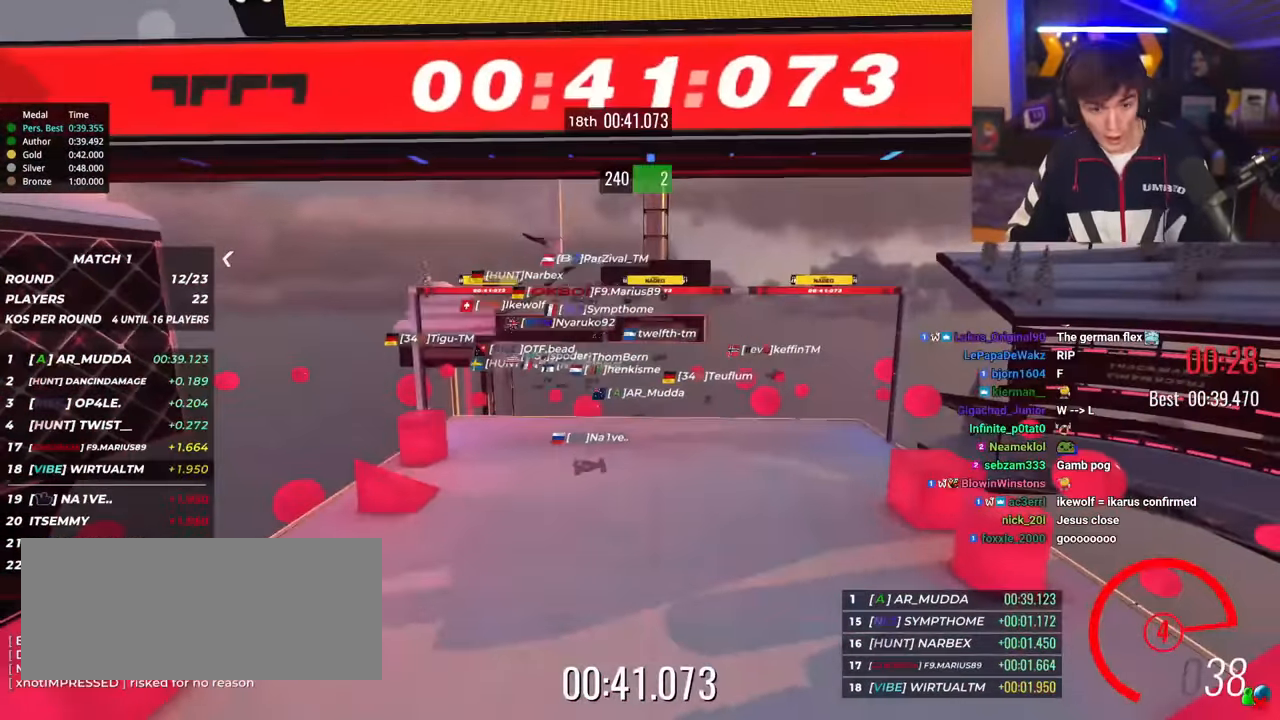
{"keys": ["left", "up"], "events": []}
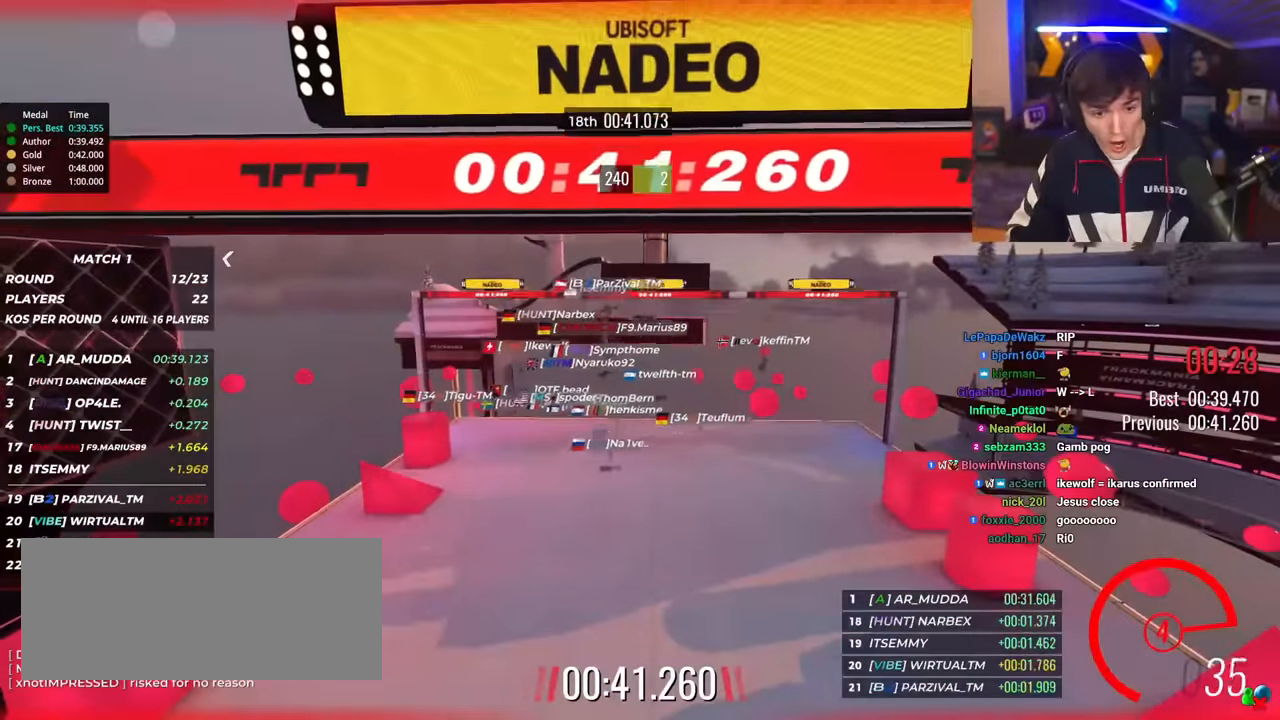
{"keys": ["left", "up"], "events": []}
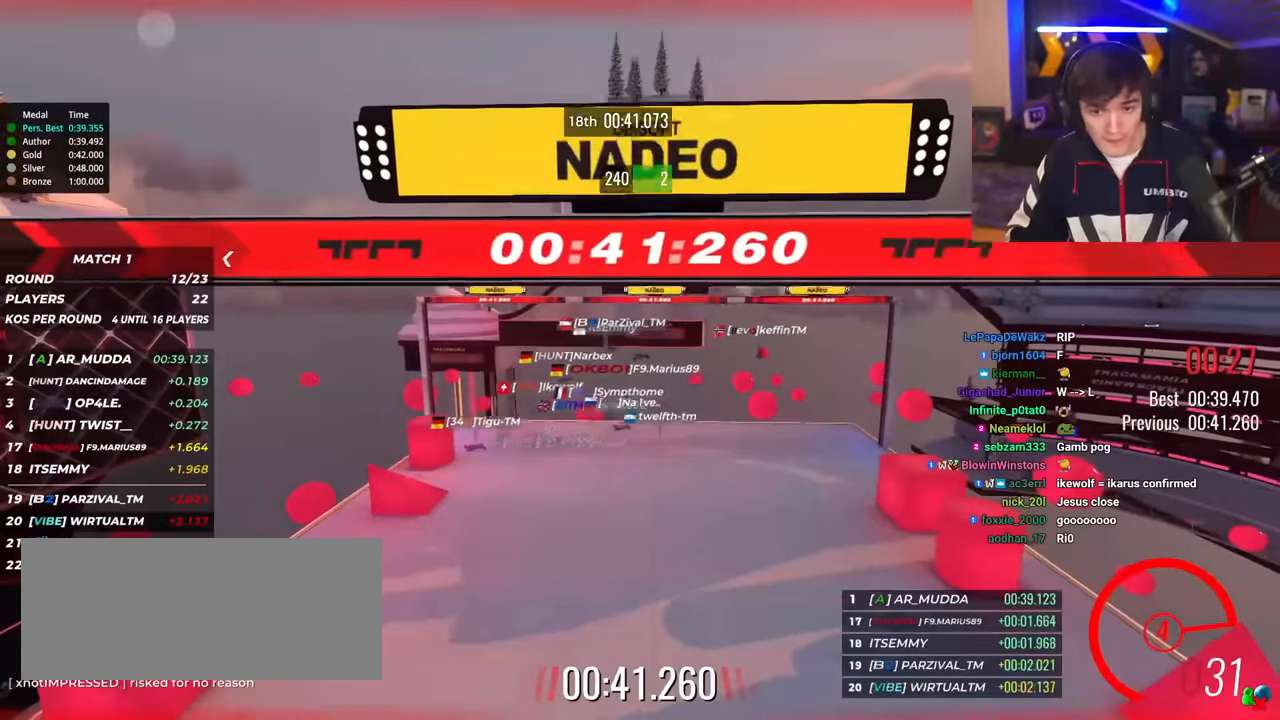
{"keys": ["left", "up"], "events": []}
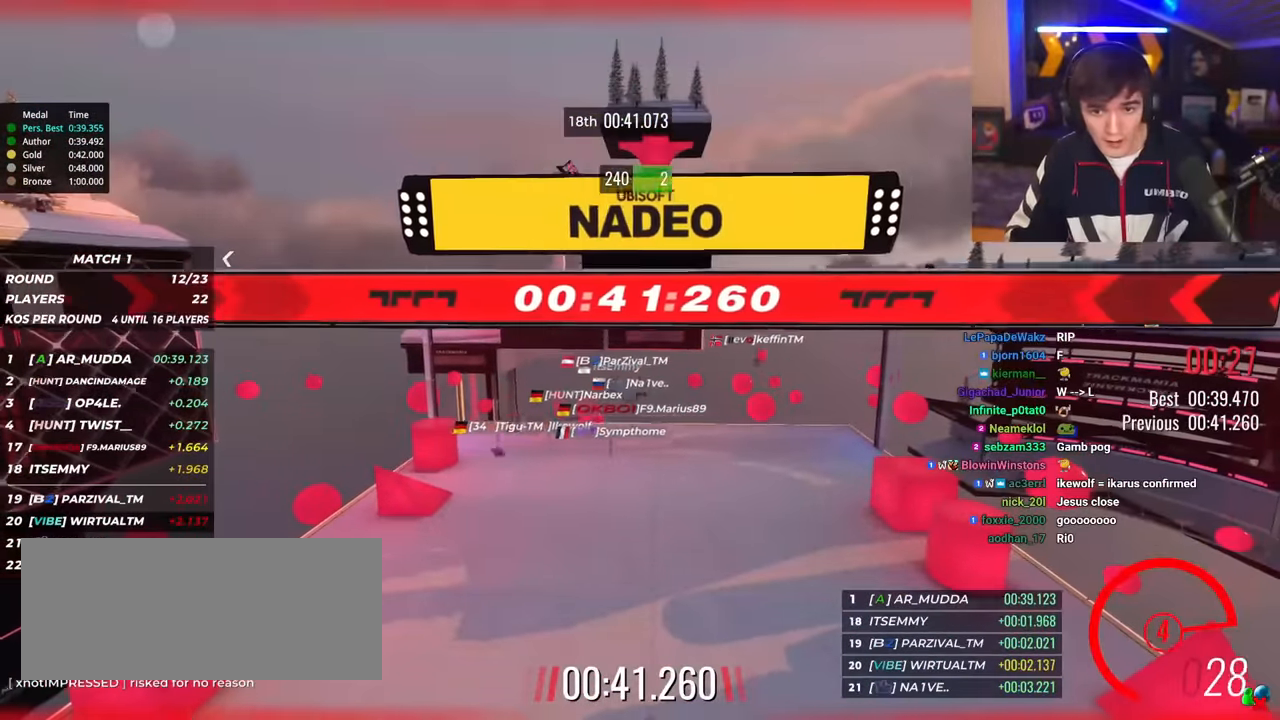
{"keys": ["left", "up"], "events": []}
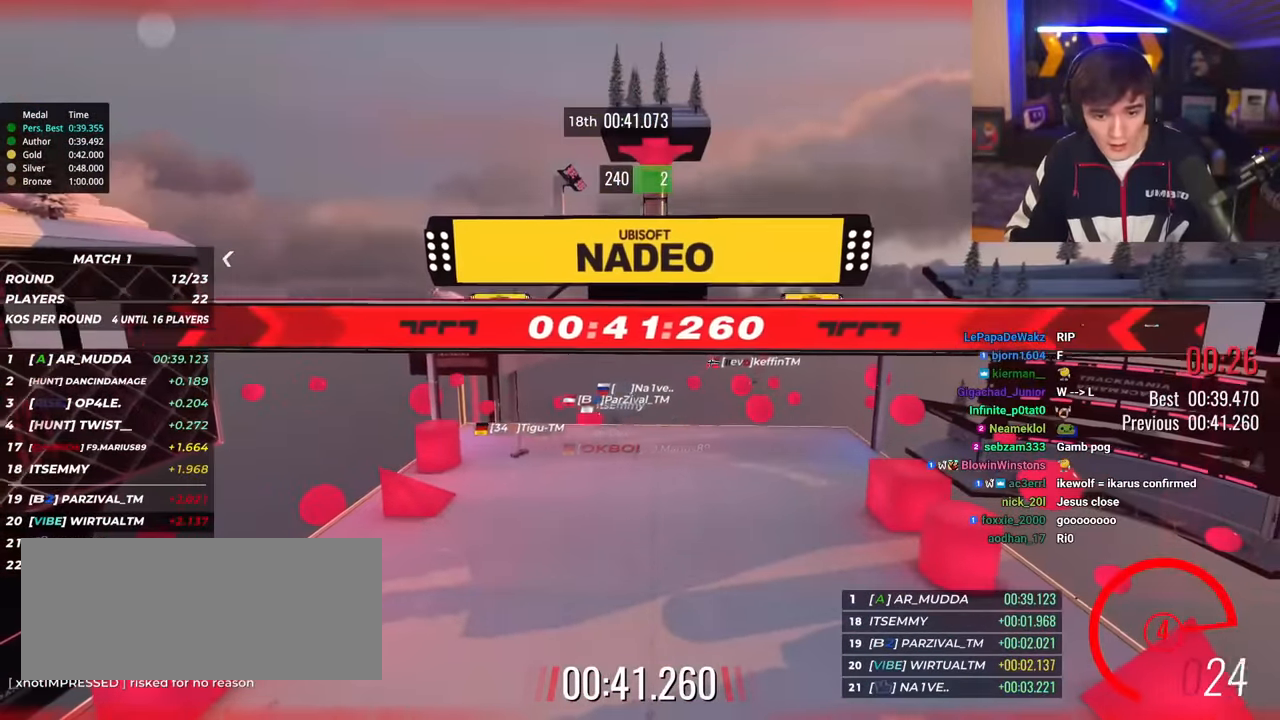
{"keys": ["left"], "events": [[100, "up", "up"]]}
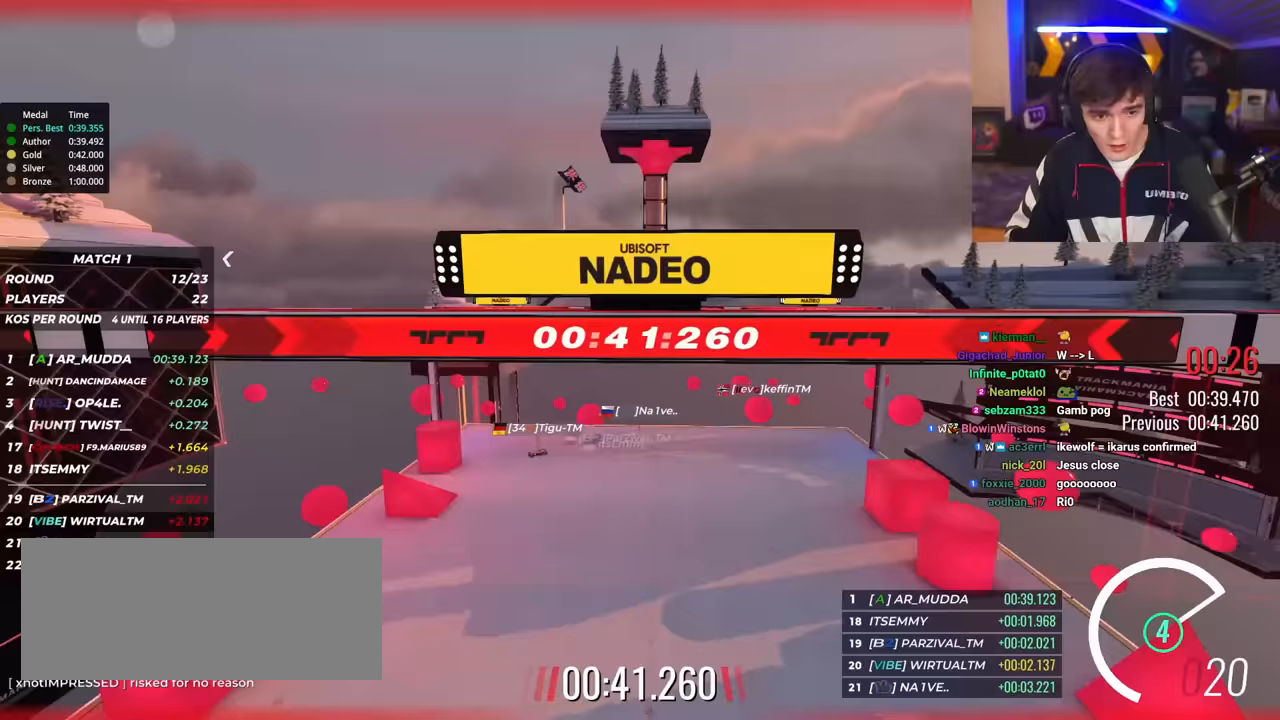
{"keys": [], "events": [[250, "left", "up"]]}